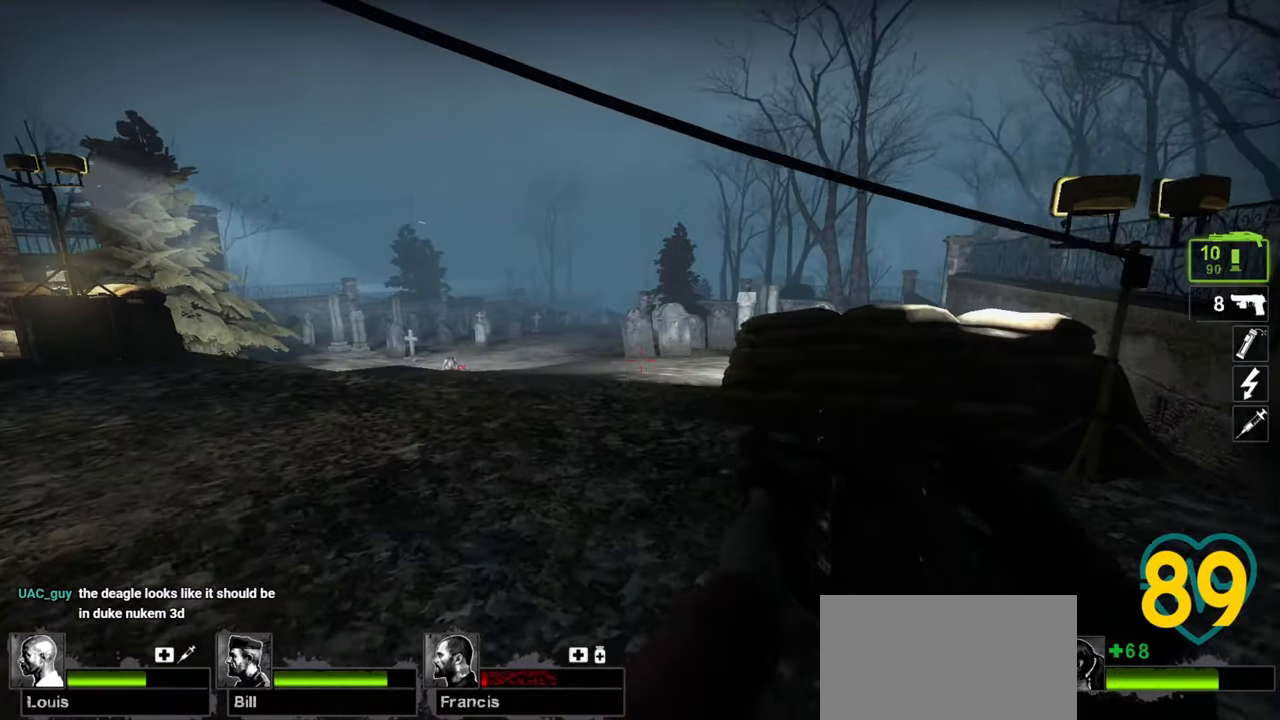
Gameplay with keyboard and mouse; each line is a JSON object with the keys and mouse buttons held at the frame after it. "events" lists presses ("down") and releases ("up") of "1", "2", "3", "4", "a", "alt", "c", "ctrl", "d", "e", "f", "q", "r", "s", "shift", "space", "tab", "v", "w", "x", "z", "mouse_left", "mouse_wheel" and "mouse_right" between this image and that frame as [ms after this image, input, new state], when the widget could be followed in between. "mouse_left", "mouse_wheel", "mouse_right" = the "left", "wheel", "right" buttons of the "mouse" list. No other keys are recorded. "wheel" means that the mouse wheel is clicked or scrolled. "mouse_move" is the direction in which the mouse moves at that frame (one of eight, or "still"), when it could be read.
{"keys": ["d", "w"], "mouse": [], "mouse_move": "left", "events": [[133, "a", "down"], [283, "a", "up"], [500, "d", "down"]]}
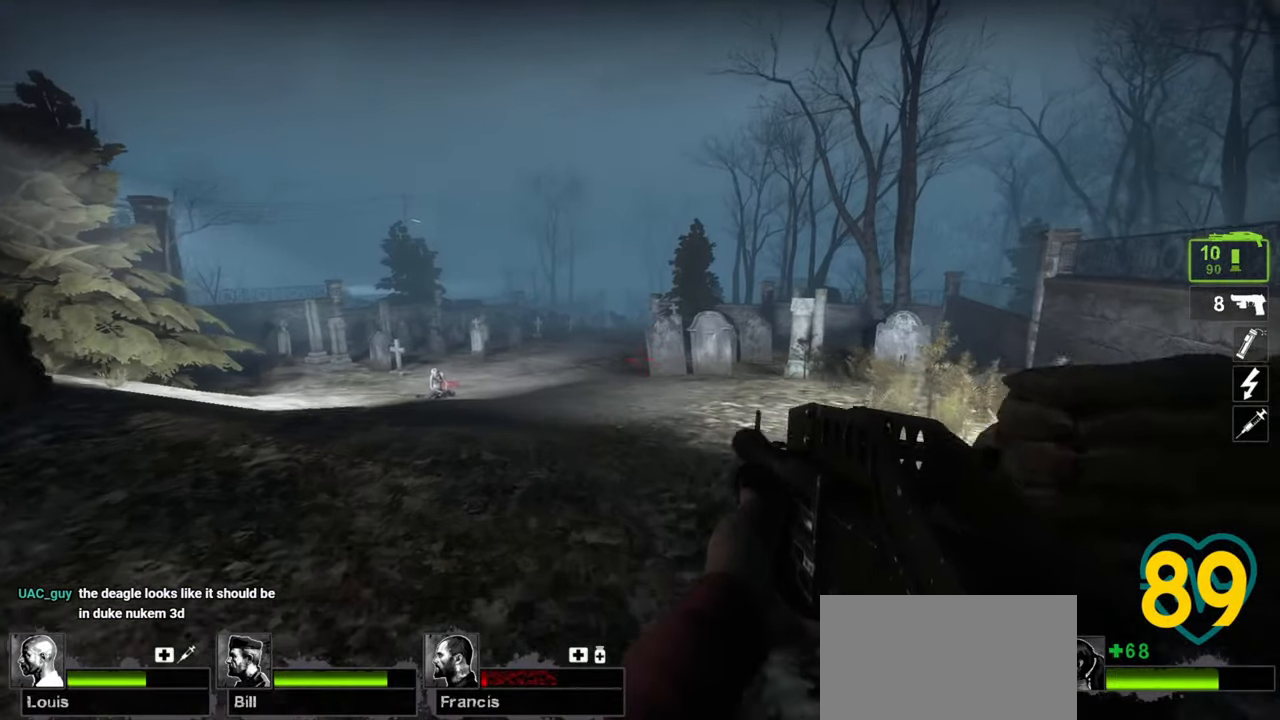
{"keys": ["d", "w"], "mouse": [], "mouse_move": "left", "events": []}
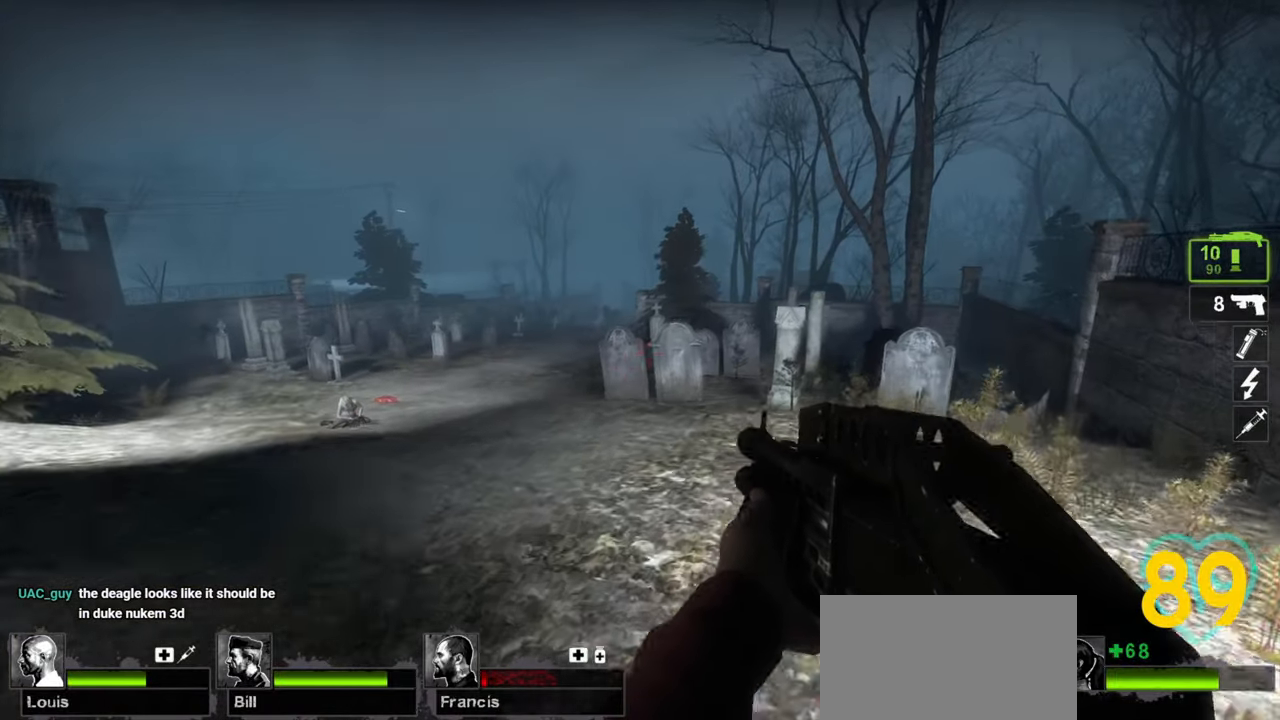
{"keys": ["d", "w"], "mouse": [], "mouse_move": "still", "events": []}
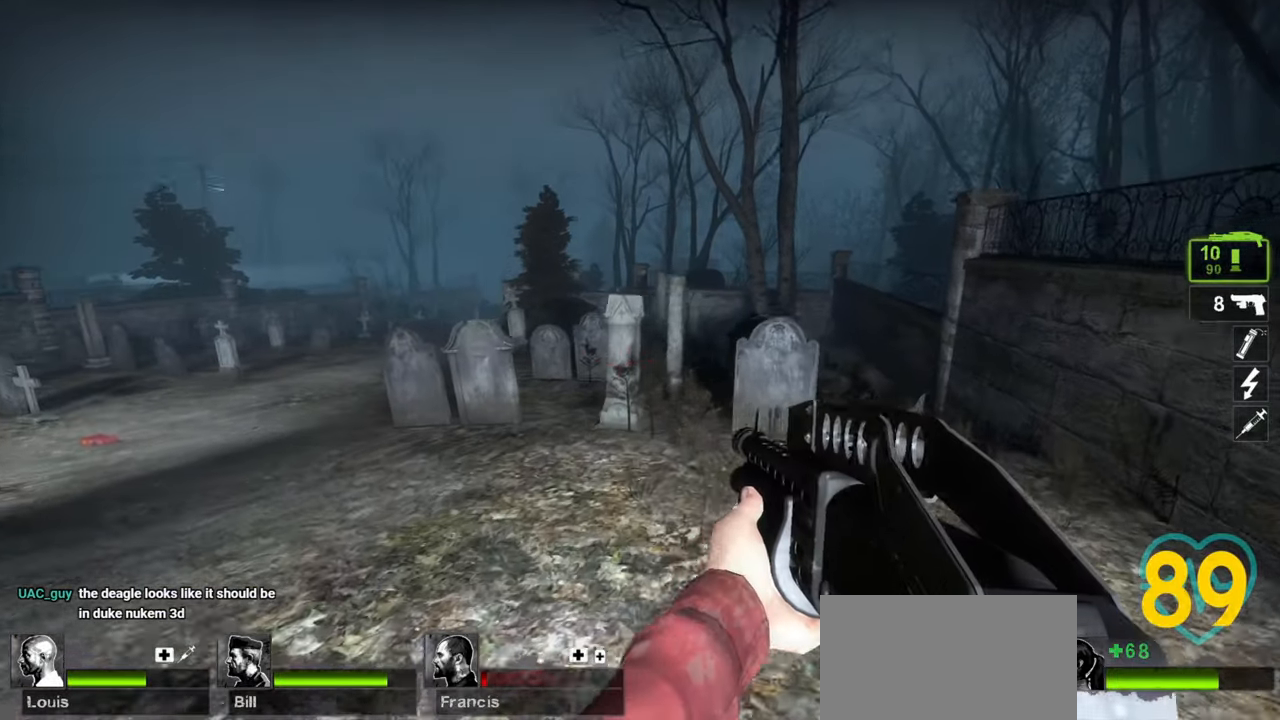
{"keys": ["d", "w"], "mouse": [], "mouse_move": "still", "events": []}
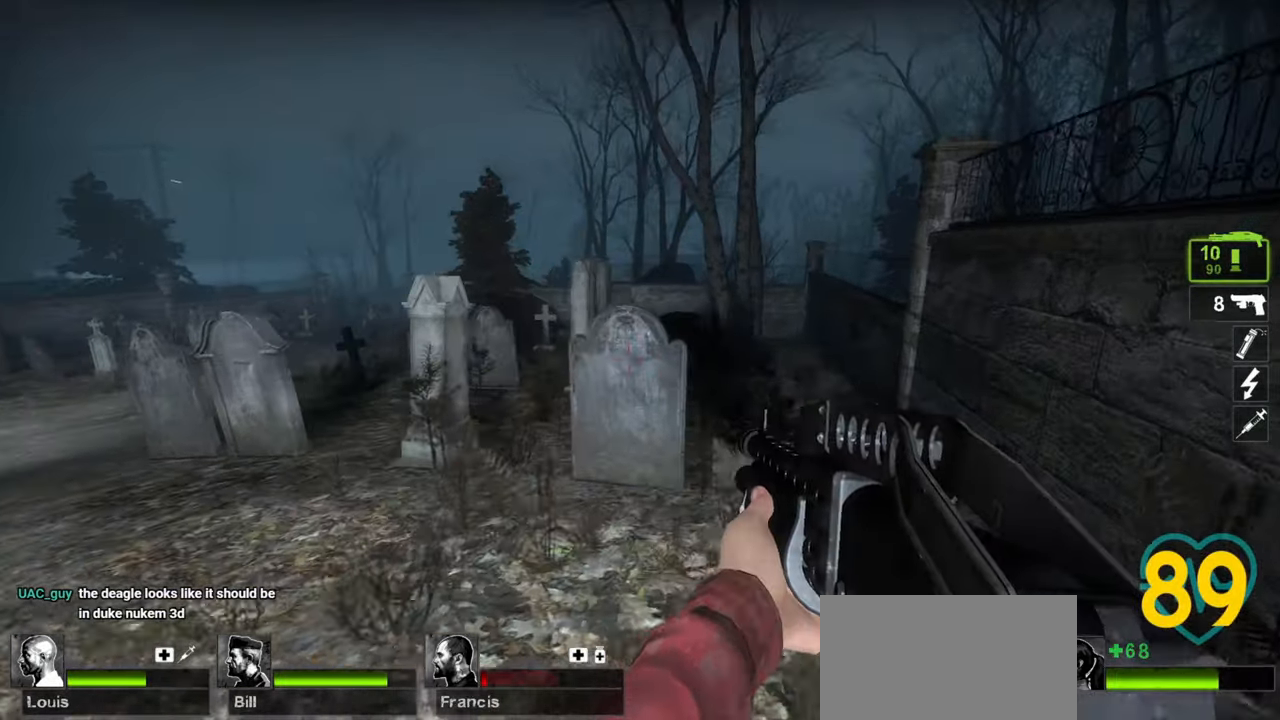
{"keys": ["d", "s"], "mouse": [], "mouse_move": "left", "events": [[200, "w", "up"], [350, "s", "down"]]}
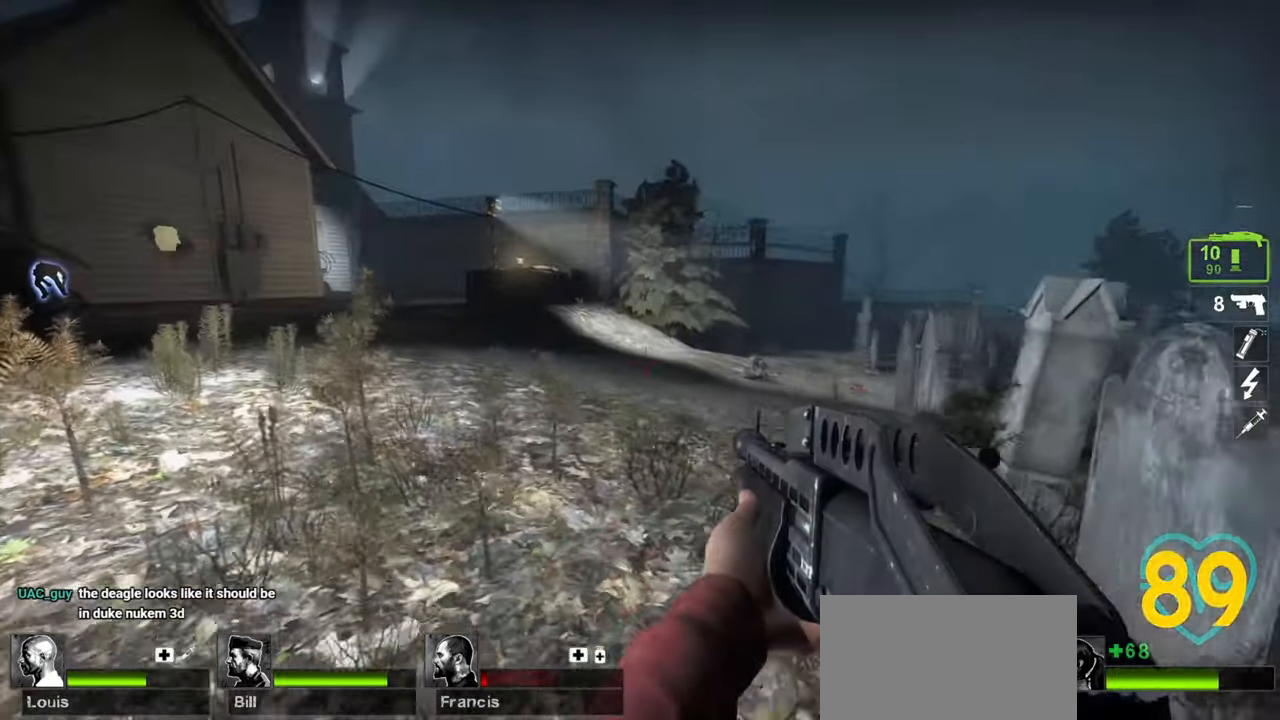
{"keys": ["d", "s"], "mouse": [], "mouse_move": "up-left", "events": []}
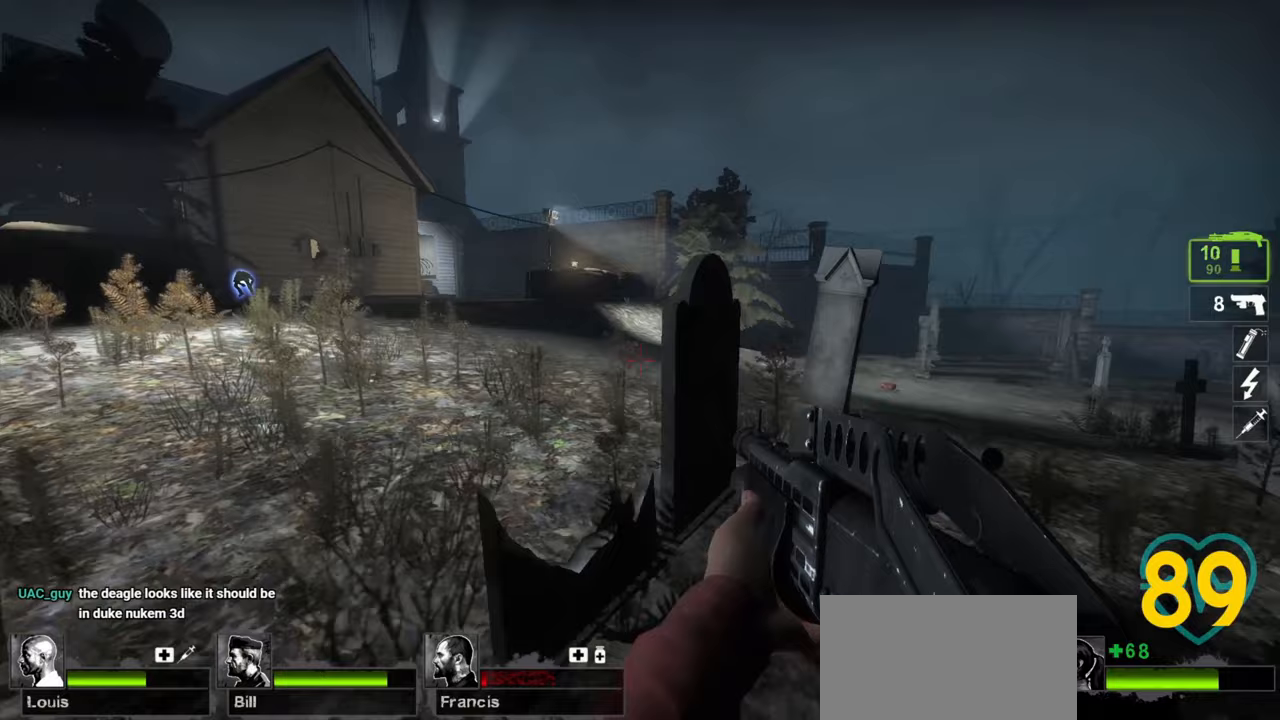
{"keys": ["d"], "mouse": [], "mouse_move": "right", "events": [[183, "s", "up"], [217, "a", "down"], [267, "a", "up"]]}
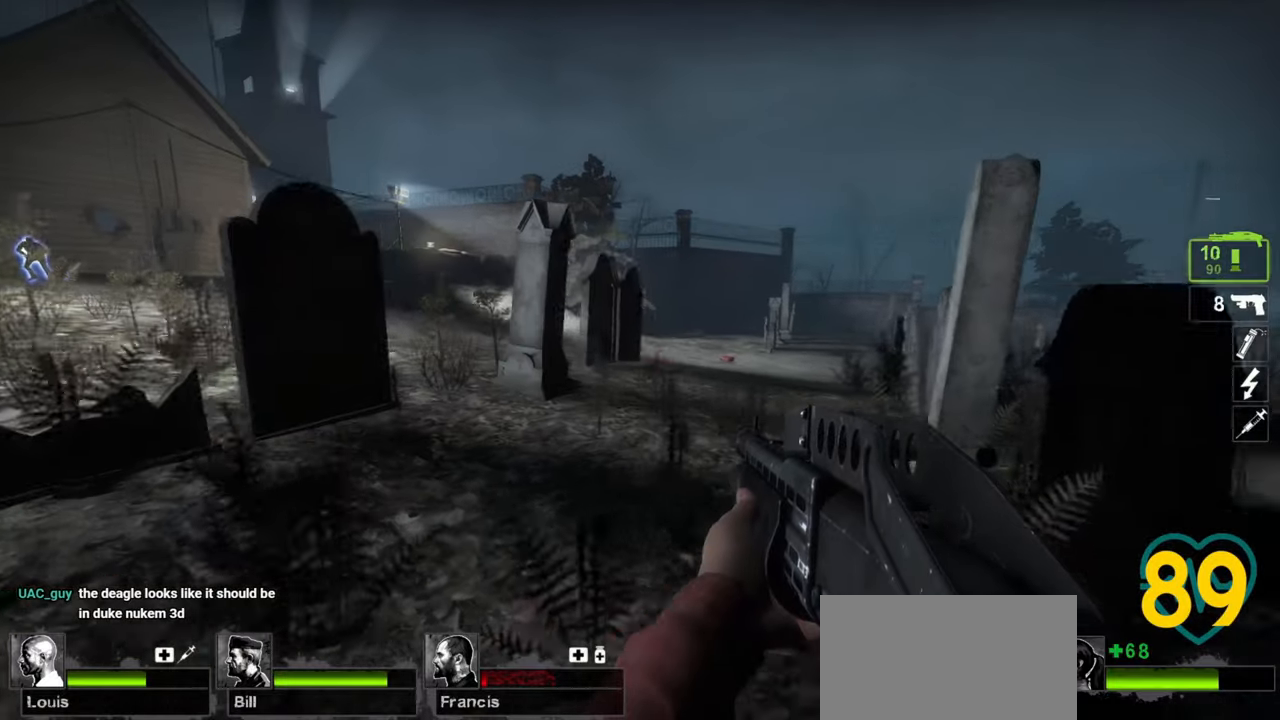
{"keys": ["d", "w"], "mouse": [], "mouse_move": "right", "events": [[67, "w", "down"]]}
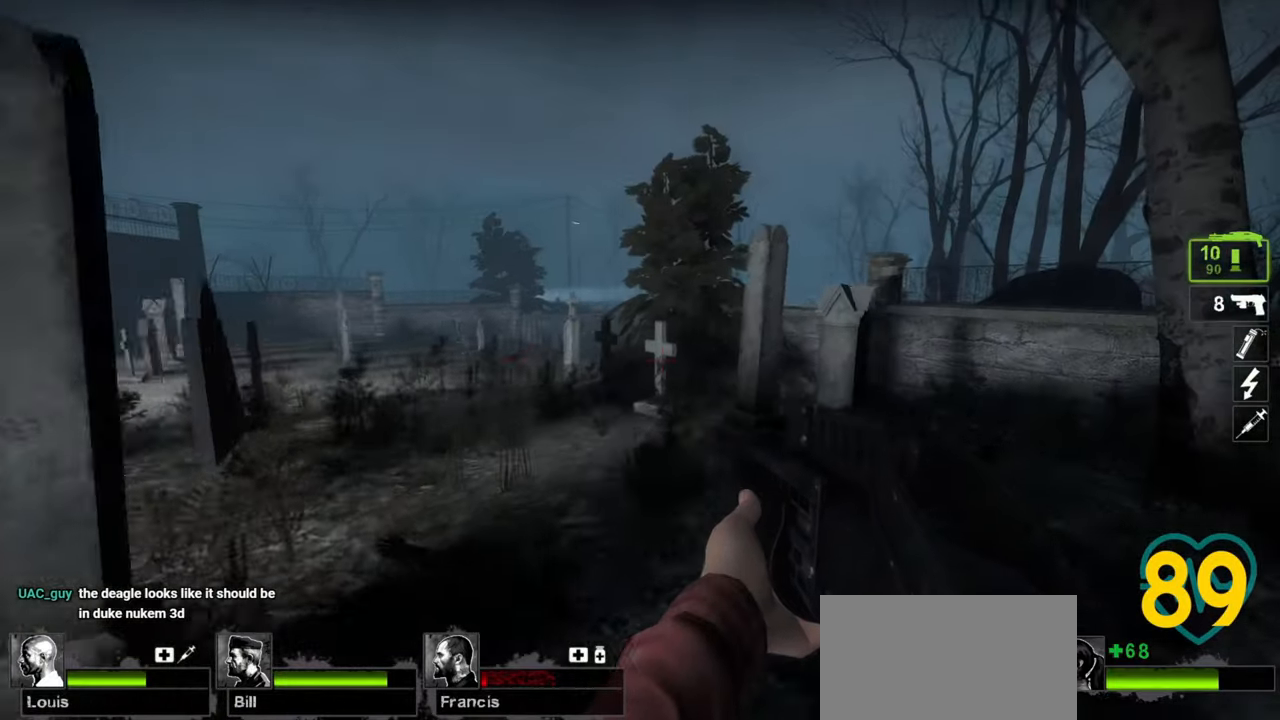
{"keys": ["d", "w"], "mouse": [], "mouse_move": "right", "events": []}
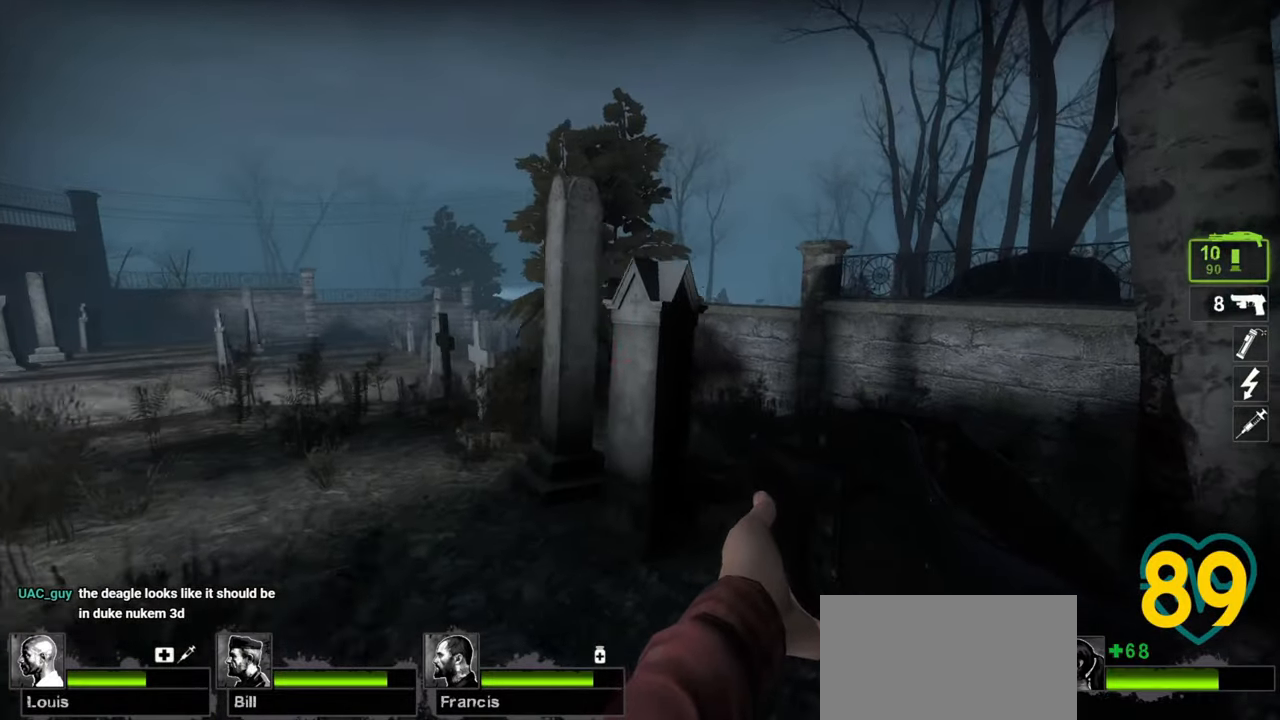
{"keys": ["d", "w"], "mouse": [], "mouse_move": "left", "events": []}
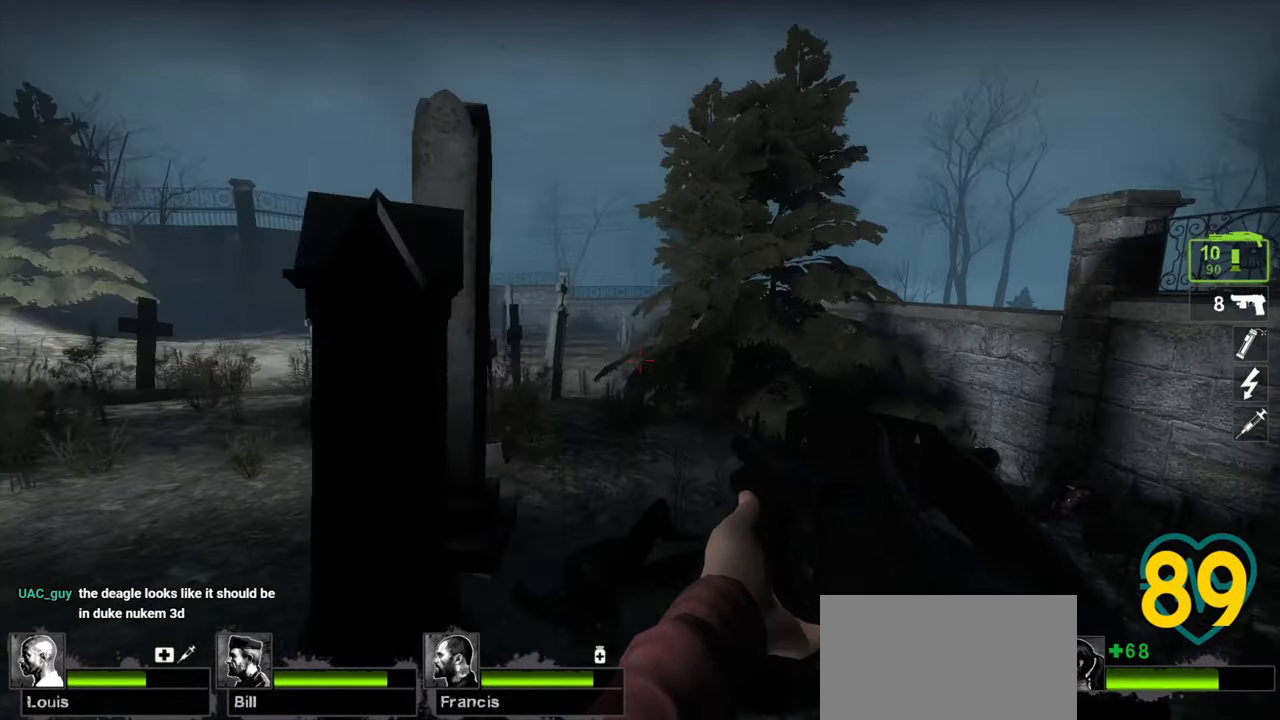
{"keys": ["w"], "mouse": [], "mouse_move": "left", "events": [[117, "d", "up"]]}
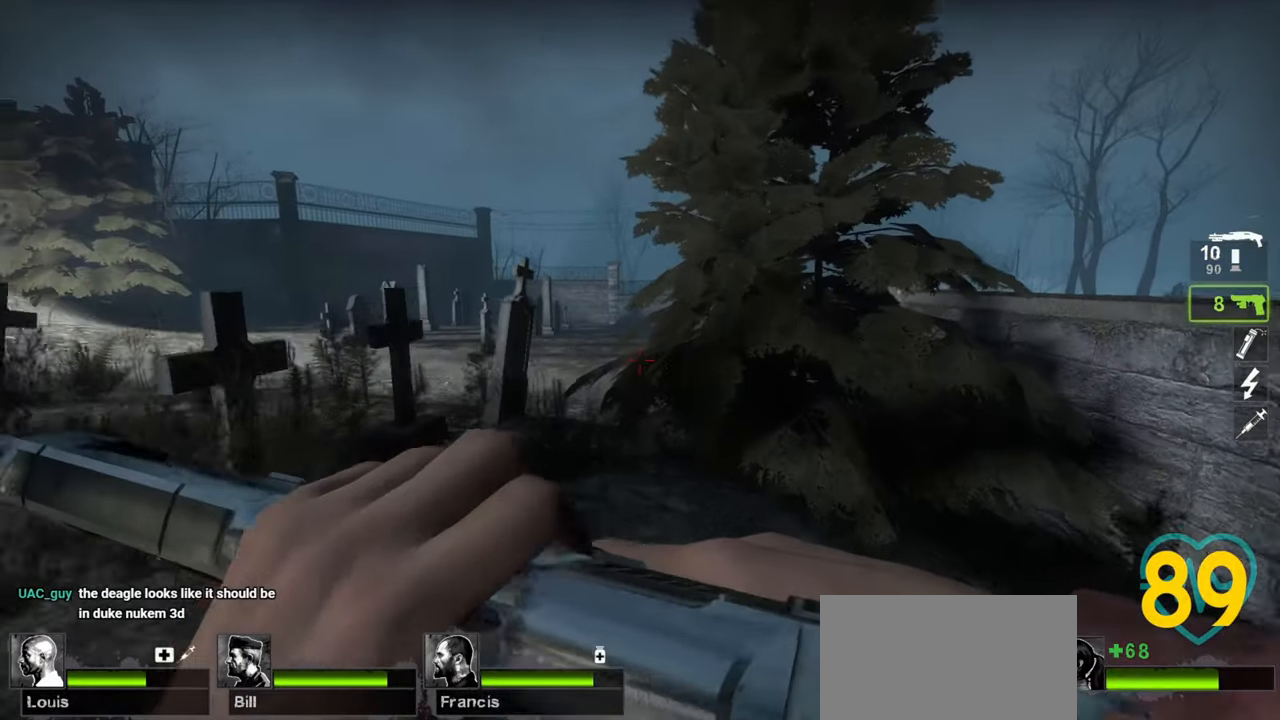
{"keys": ["d", "w"], "mouse": [], "mouse_move": "left", "events": [[217, "d", "down"]]}
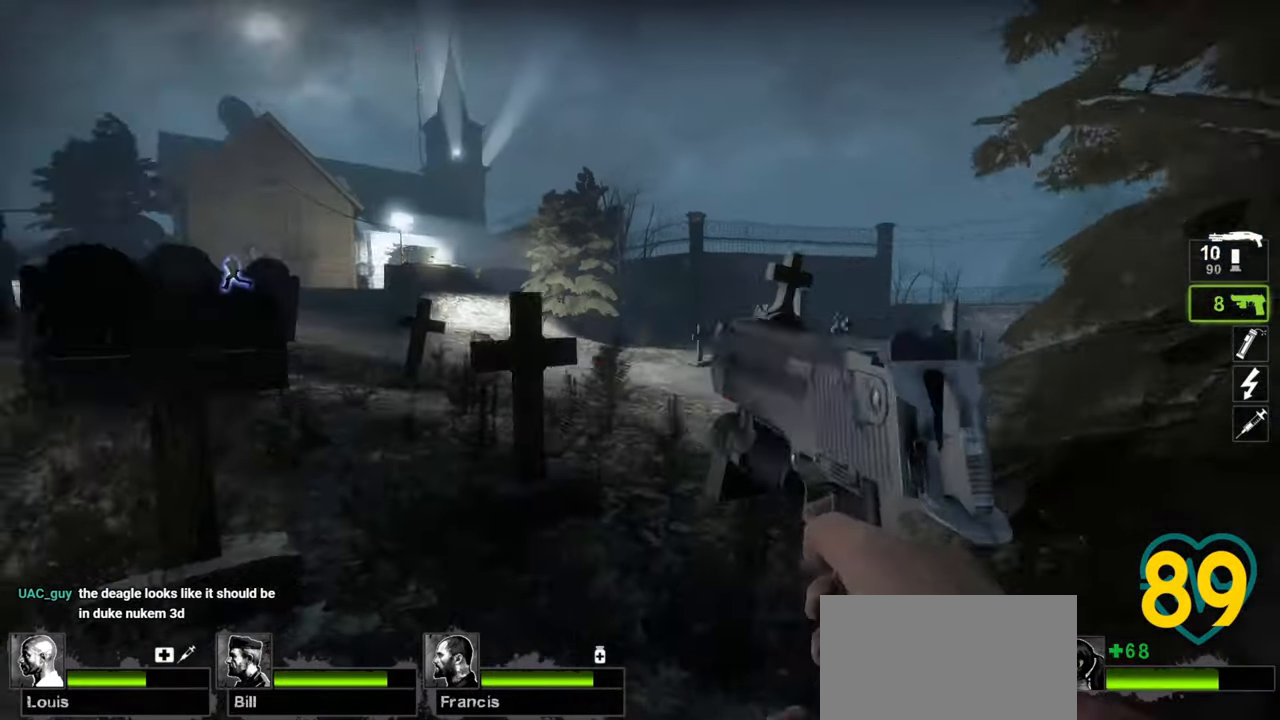
{"keys": ["d", "w"], "mouse": [], "mouse_move": "down-left", "events": []}
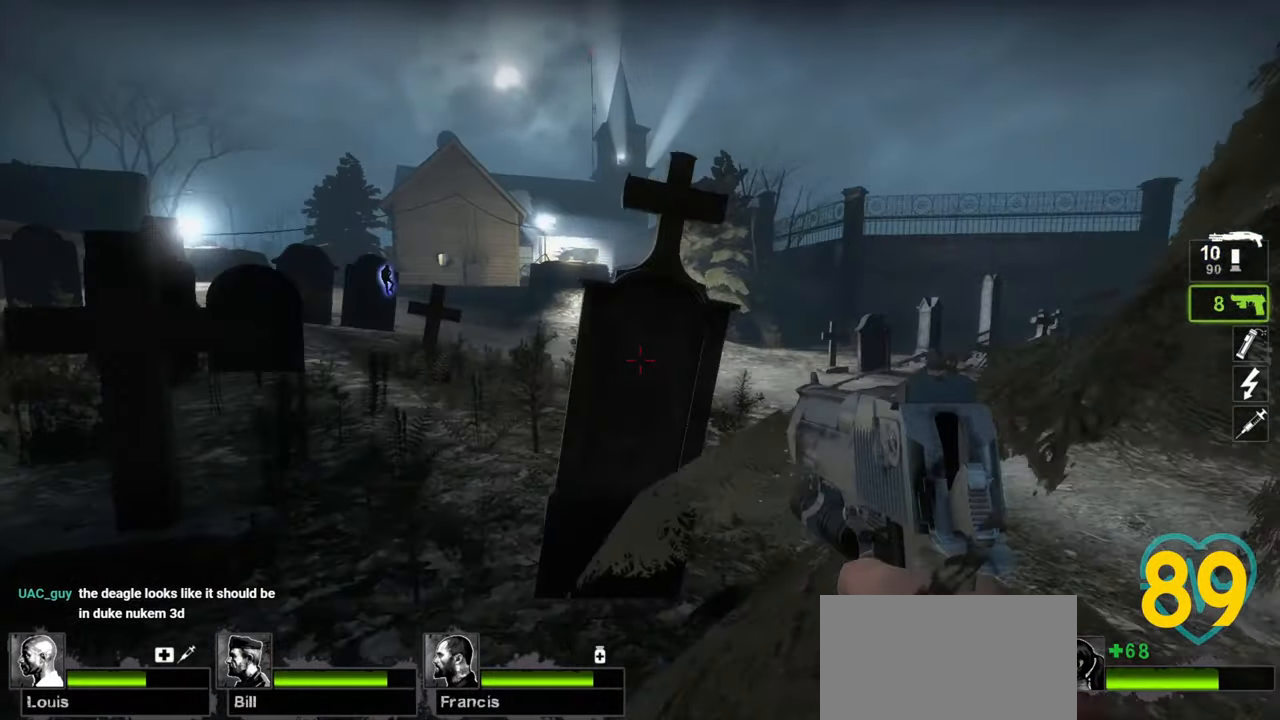
{"keys": ["d", "s"], "mouse": [], "mouse_move": "left", "events": [[50, "w", "up"], [333, "s", "down"]]}
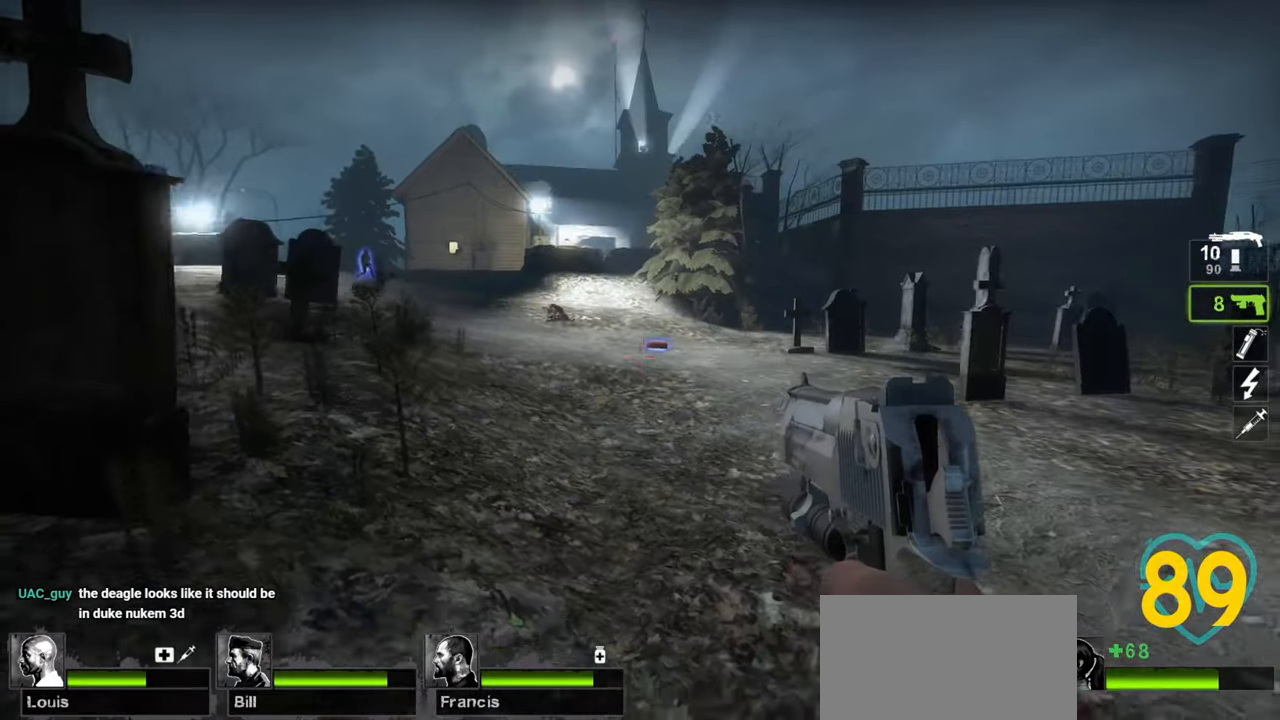
{"keys": [], "mouse": [], "mouse_move": "up-left", "events": [[83, "d", "up"], [83, "s", "up"]]}
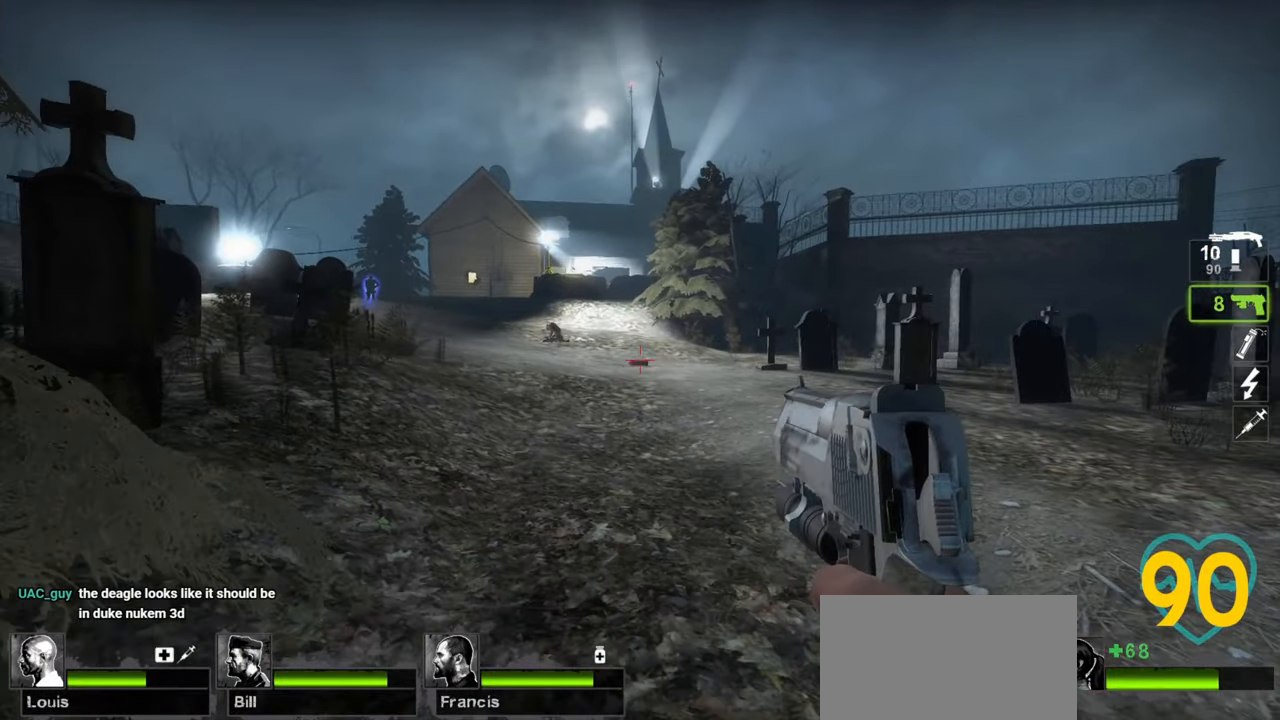
{"keys": ["d", "w"], "mouse": [], "mouse_move": "down-left", "events": [[450, "w", "down"], [500, "d", "down"]]}
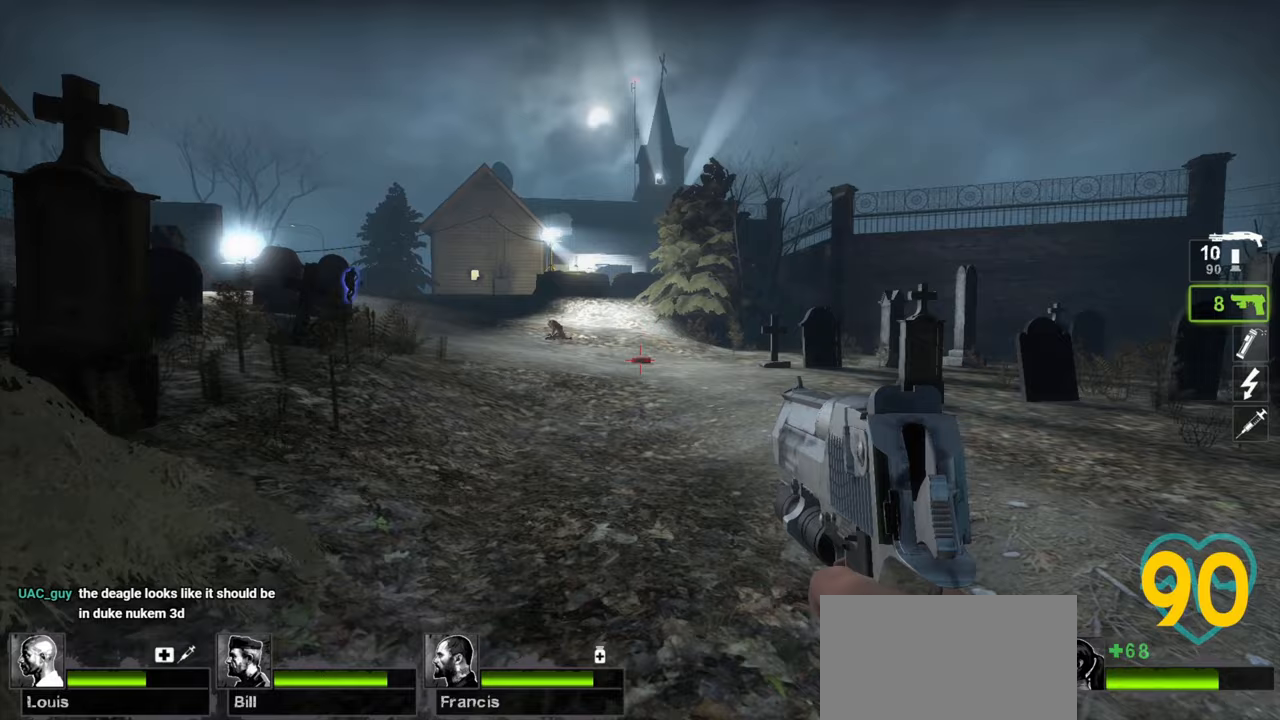
{"keys": ["w"], "mouse": [], "mouse_move": "right", "events": [[300, "d", "up"]]}
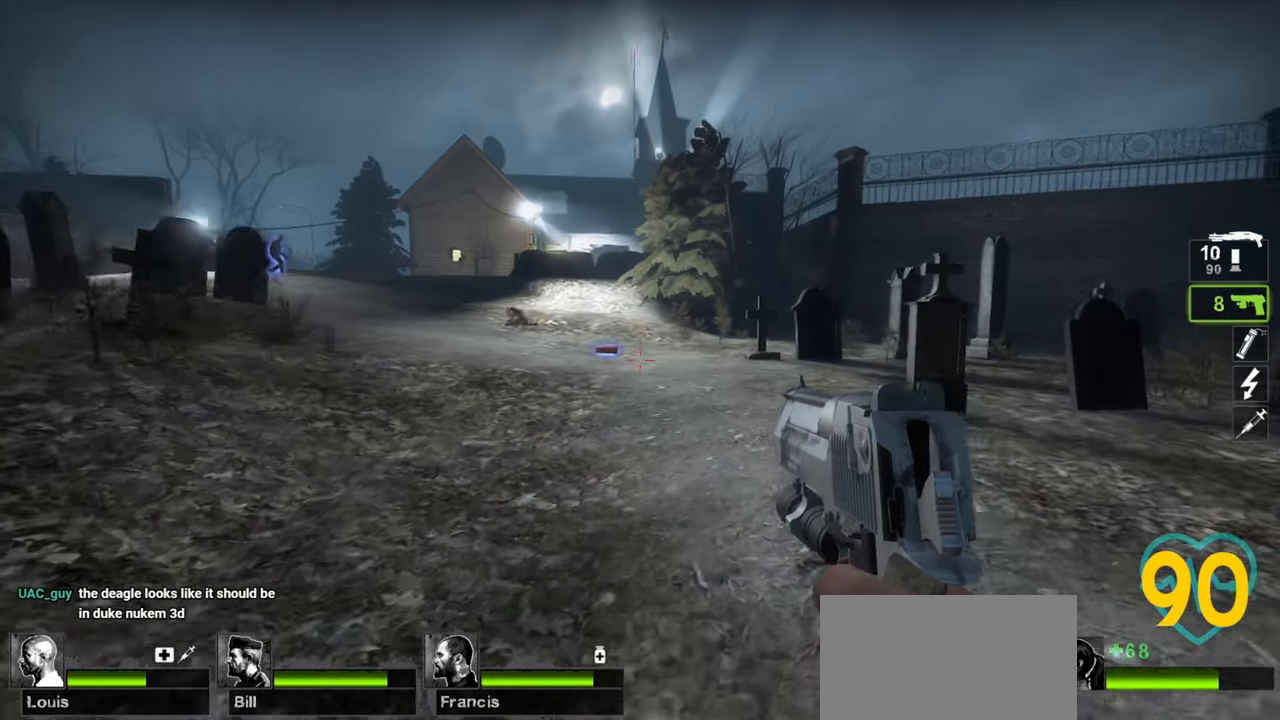
{"keys": ["d"], "mouse": [], "mouse_move": "left", "events": [[300, "w", "up"], [500, "d", "down"]]}
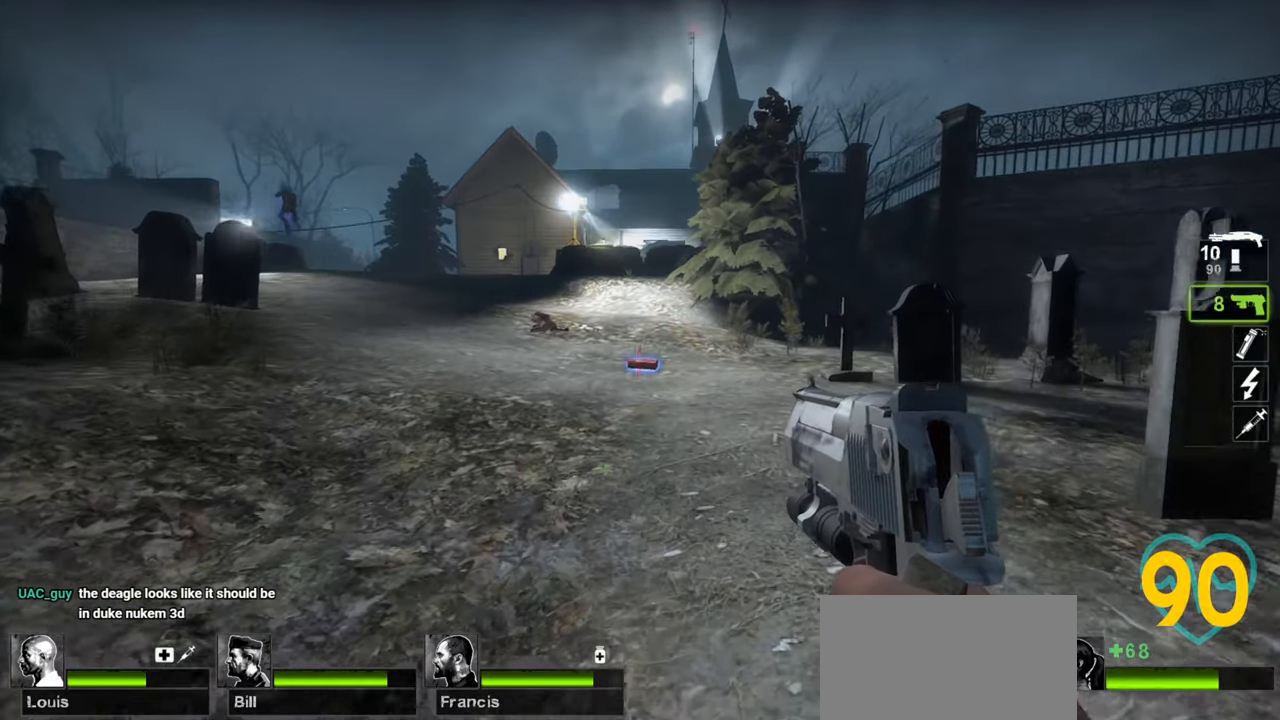
{"keys": [], "mouse": [], "mouse_move": "left", "events": [[267, "d", "up"]]}
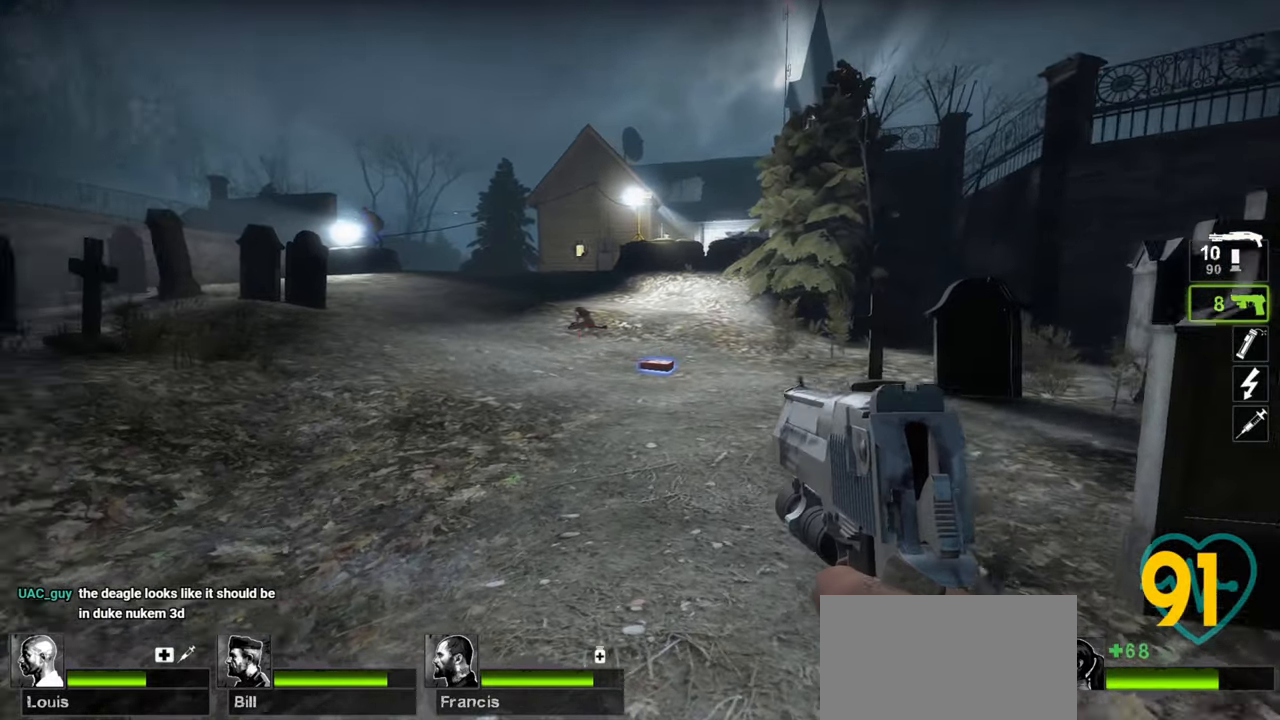
{"keys": [], "mouse": ["left"], "mouse_move": "left", "events": [[483, "mouse_left", "down"]]}
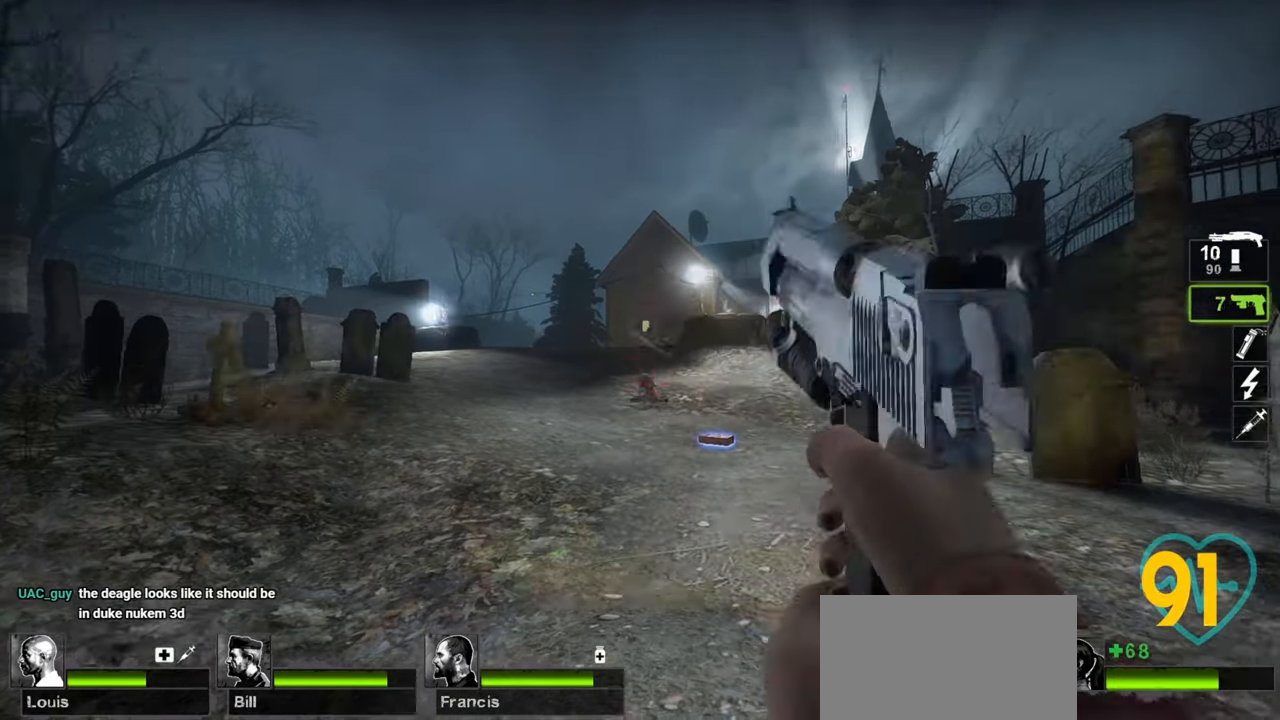
{"keys": [], "mouse": [], "mouse_move": "down-right", "events": [[67, "mouse_left", "up"]]}
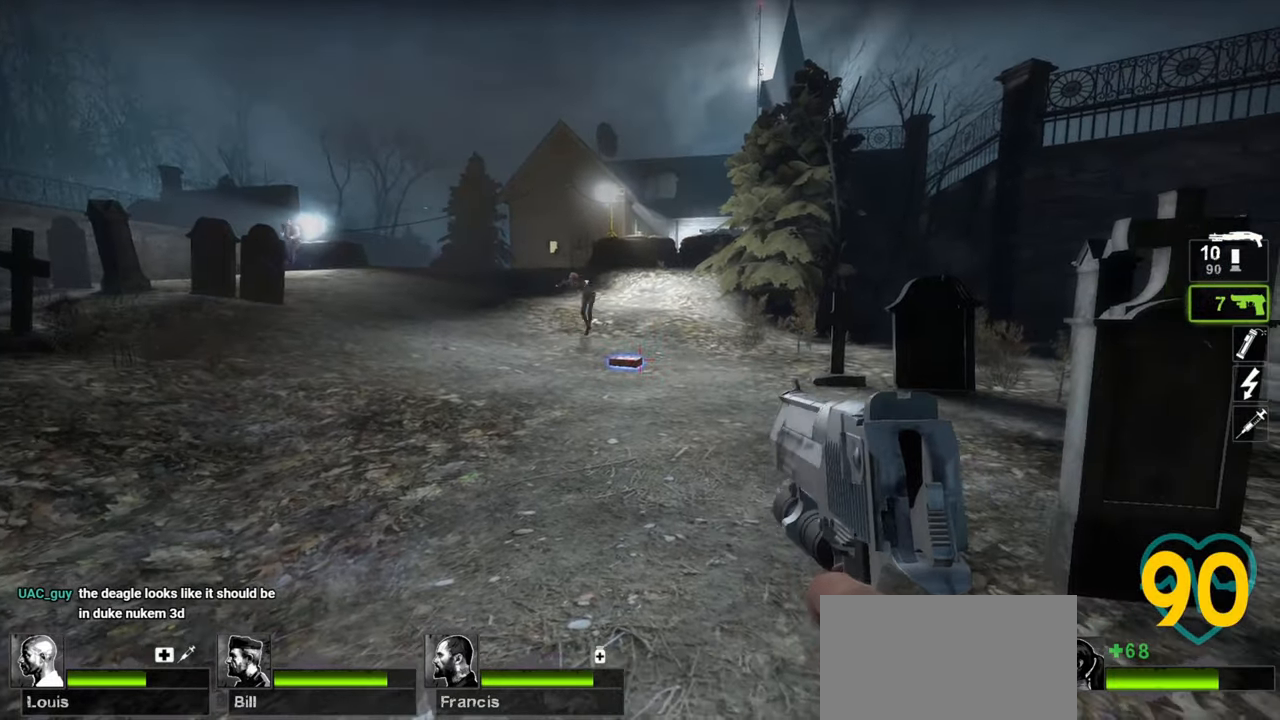
{"keys": [], "mouse": [], "mouse_move": "right", "events": [[83, "mouse_left", "down"], [183, "mouse_left", "up"], [367, "mouse_left", "down"], [467, "mouse_left", "up"]]}
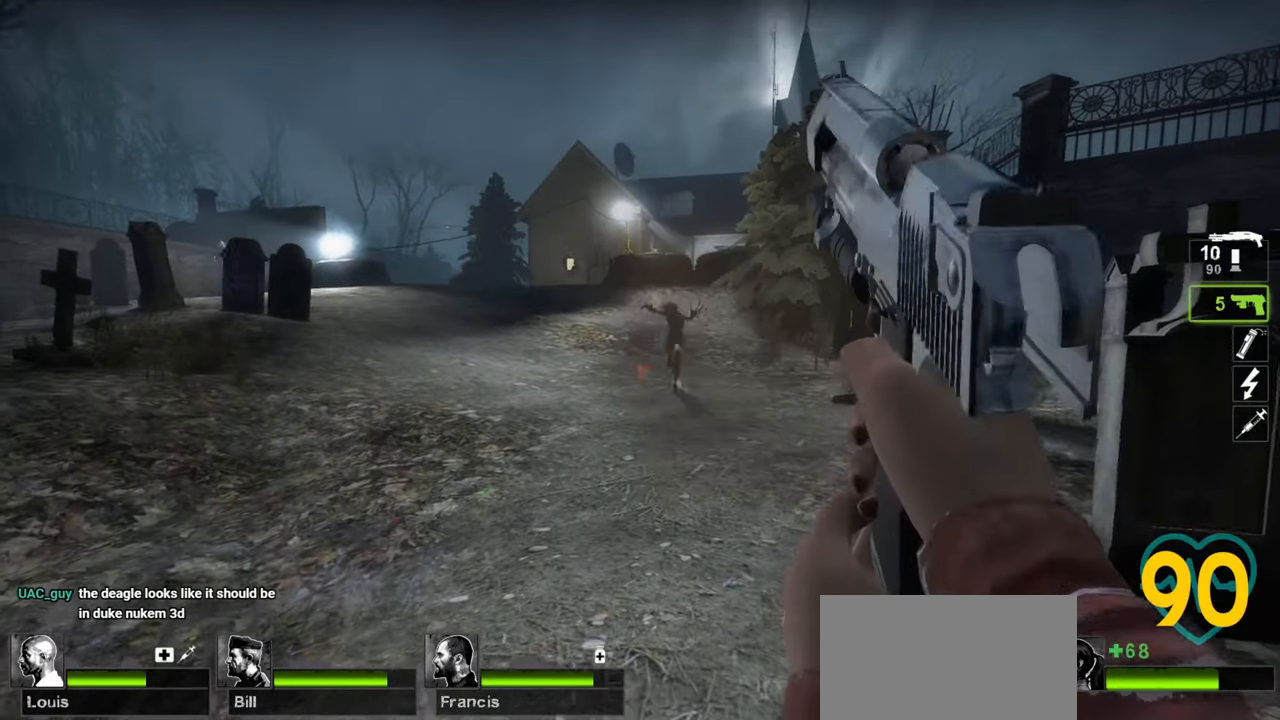
{"keys": ["d", "s"], "mouse": [], "mouse_move": "right", "events": [[233, "s", "down"], [383, "mouse_wheel", "down"], [433, "d", "down"], [483, "mouse_wheel", "up"]]}
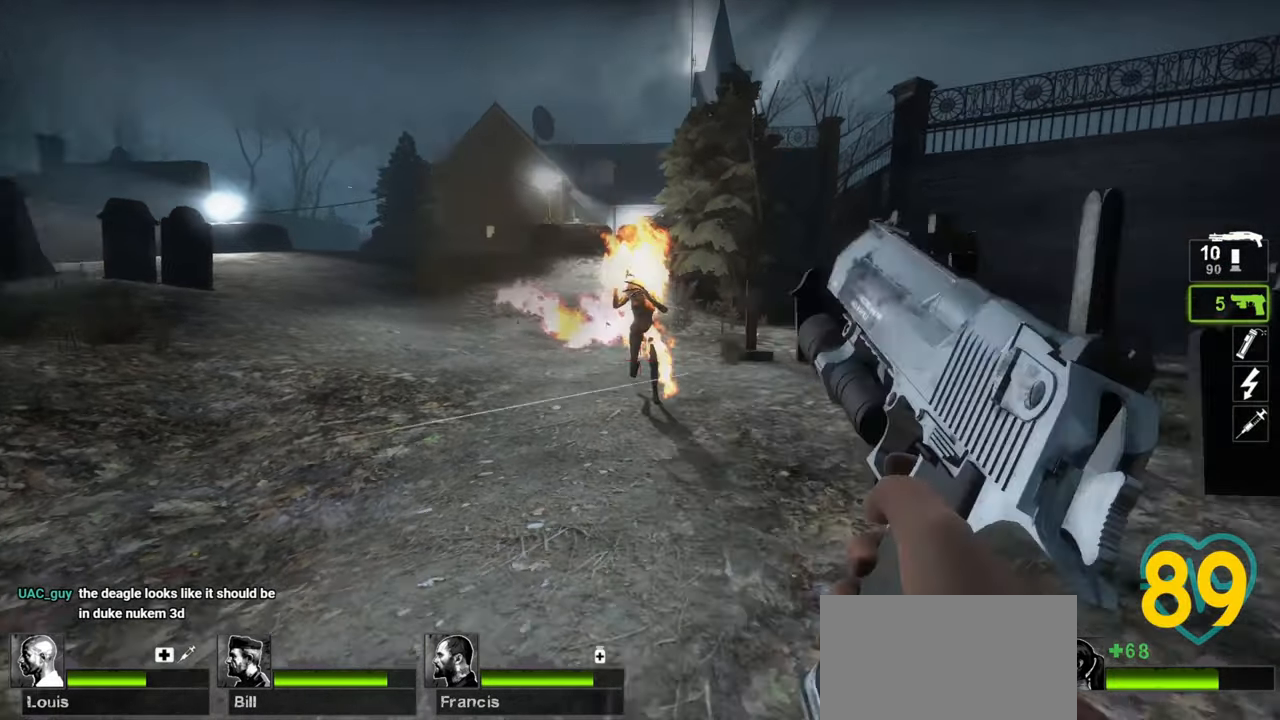
{"keys": ["w"], "mouse": [], "mouse_move": "up-right", "events": [[117, "s", "up"], [167, "w", "down"], [350, "d", "up"]]}
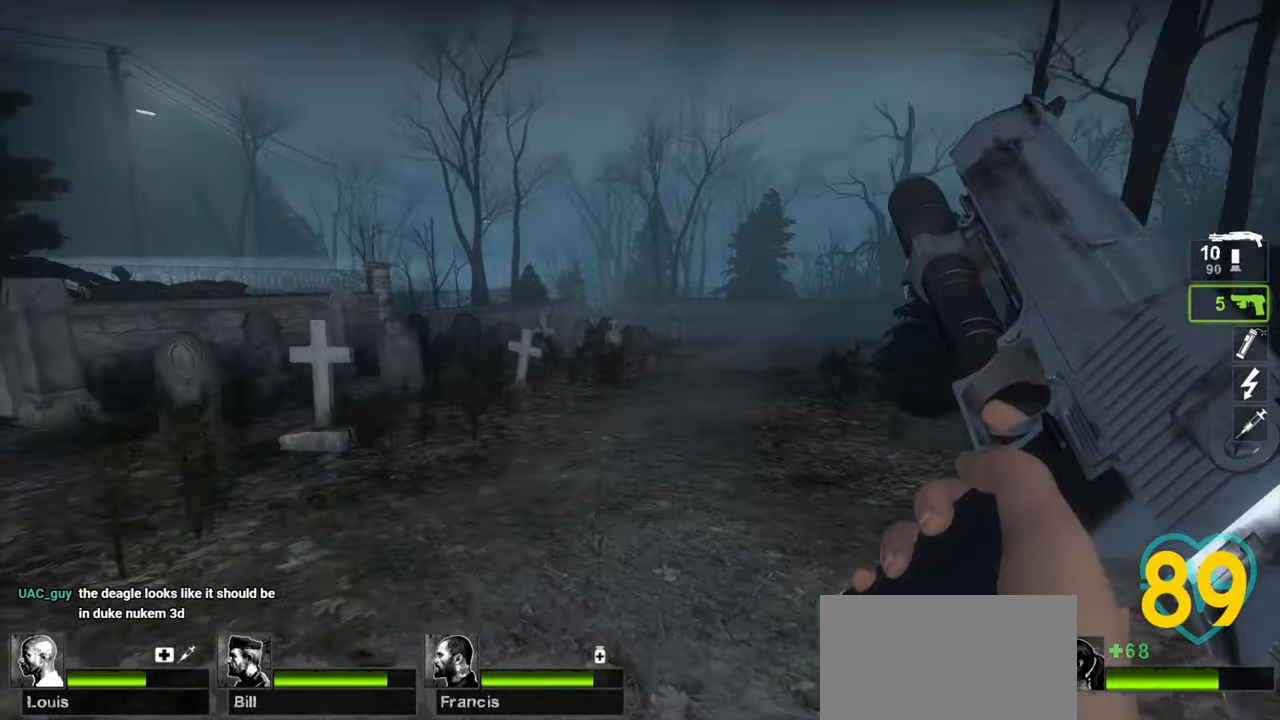
{"keys": ["w"], "mouse": [], "mouse_move": "still", "events": []}
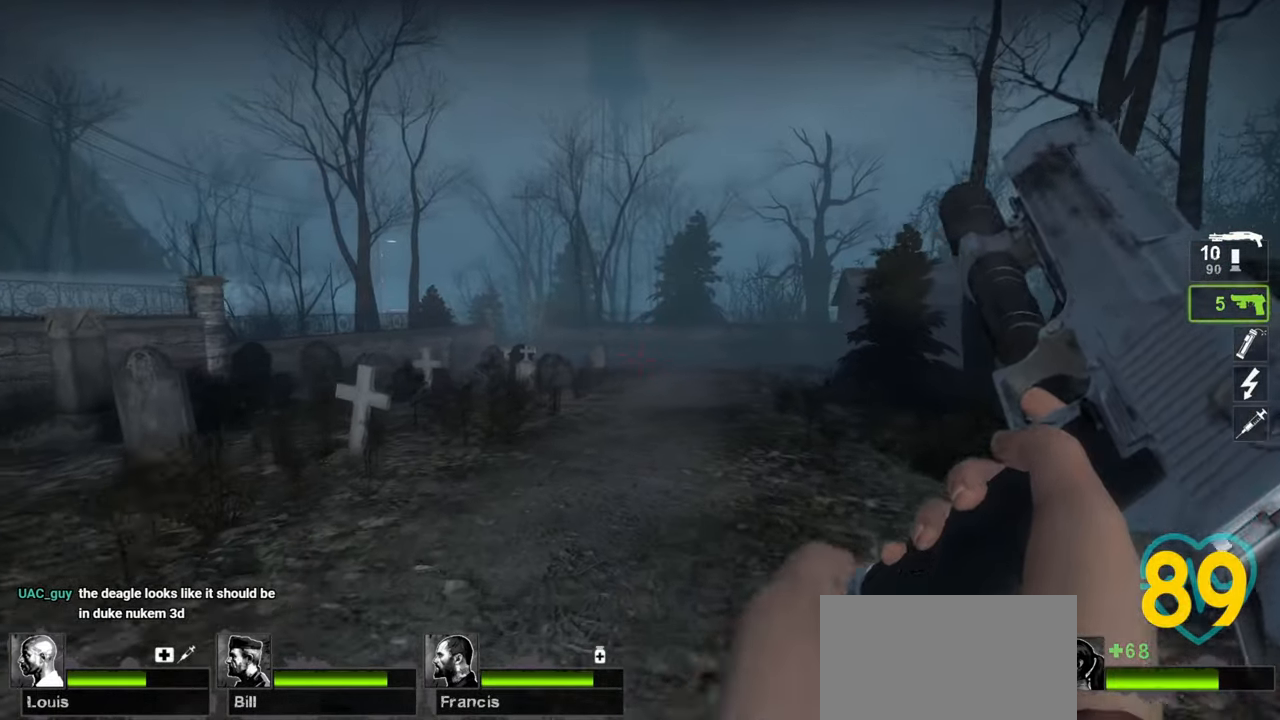
{"keys": ["w"], "mouse": [], "mouse_move": "still", "events": []}
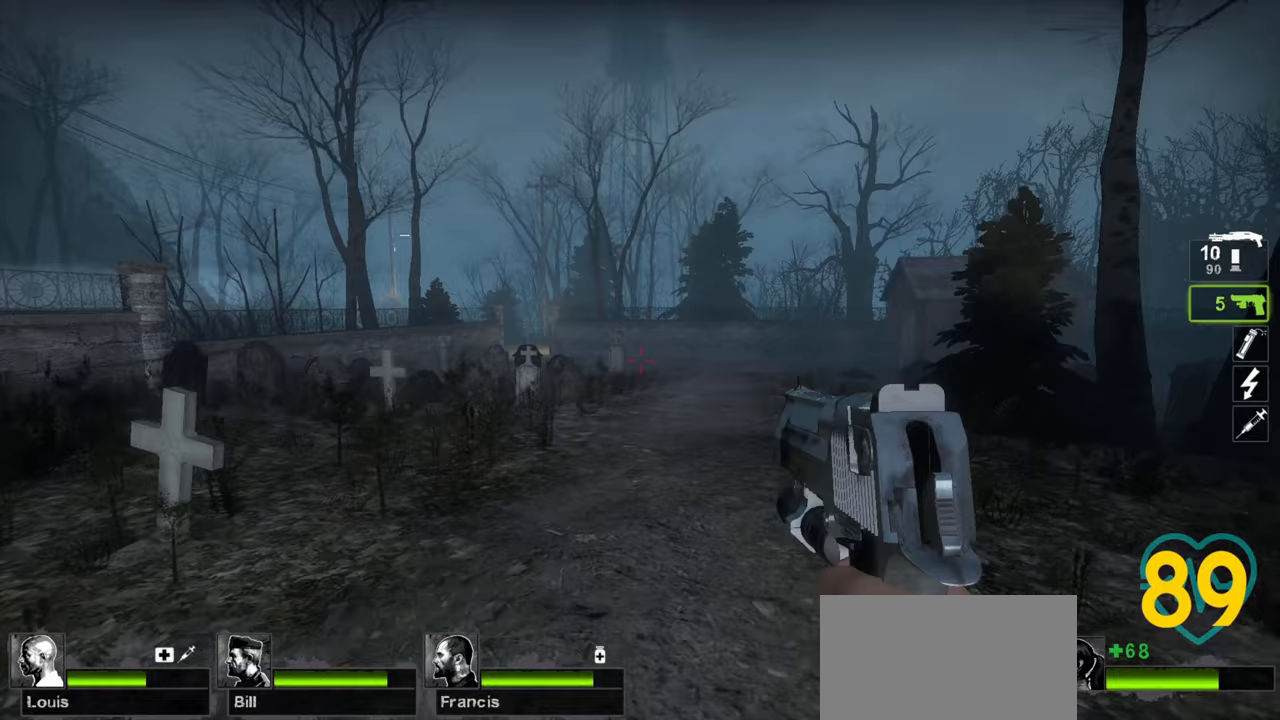
{"keys": ["w"], "mouse": [], "mouse_move": "still", "events": [[450, "mouse_wheel", "down"], [500, "mouse_wheel", "up"]]}
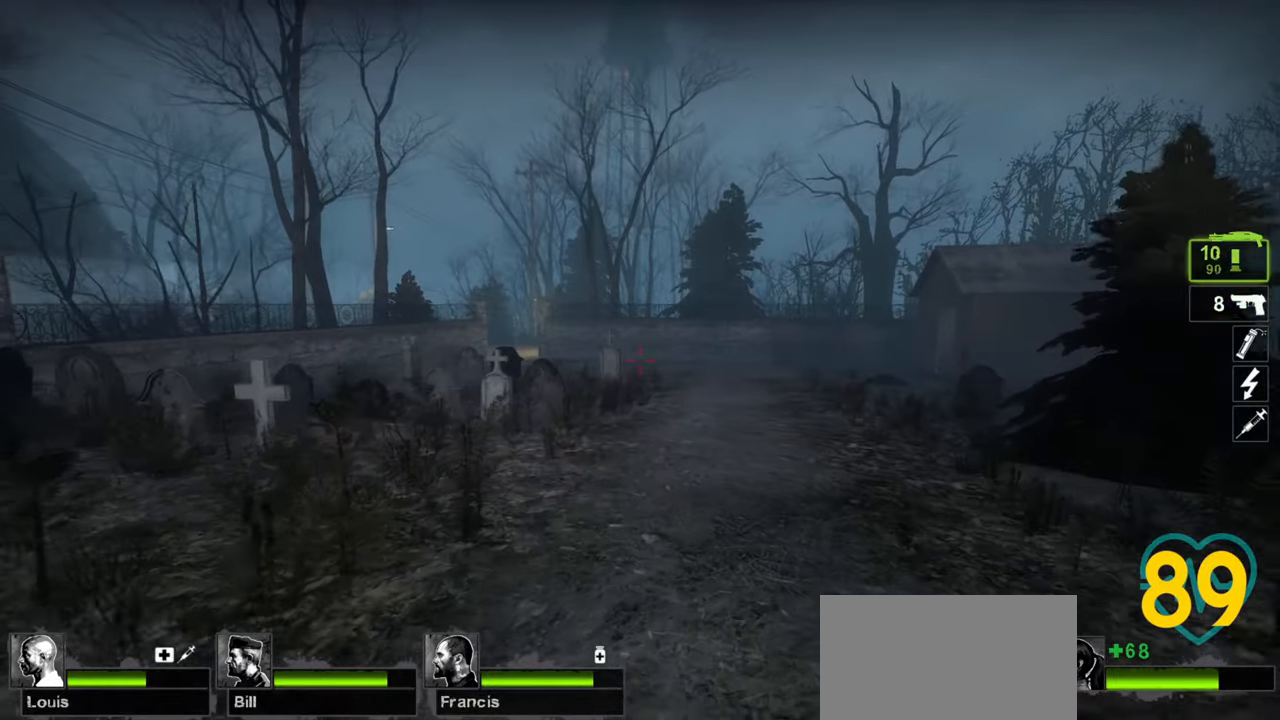
{"keys": ["w"], "mouse": [], "mouse_move": "still", "events": []}
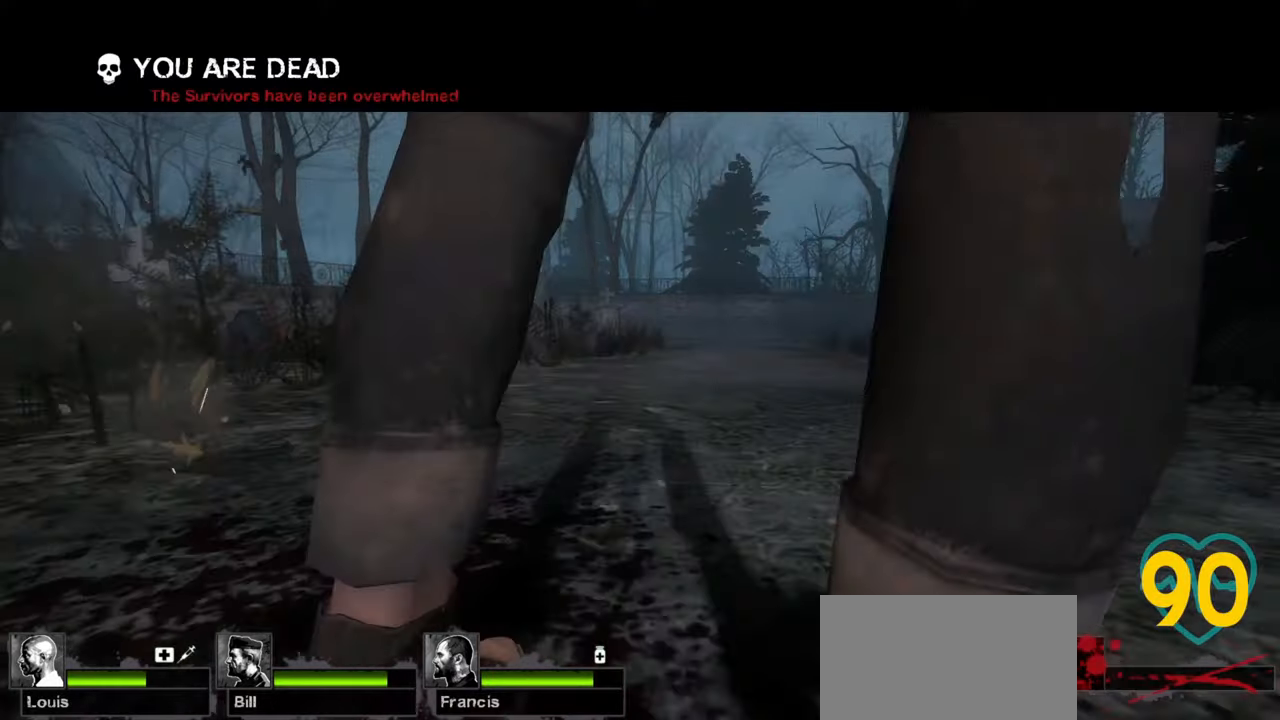
{"keys": [], "mouse": [], "mouse_move": "right", "events": [[433, "w", "up"]]}
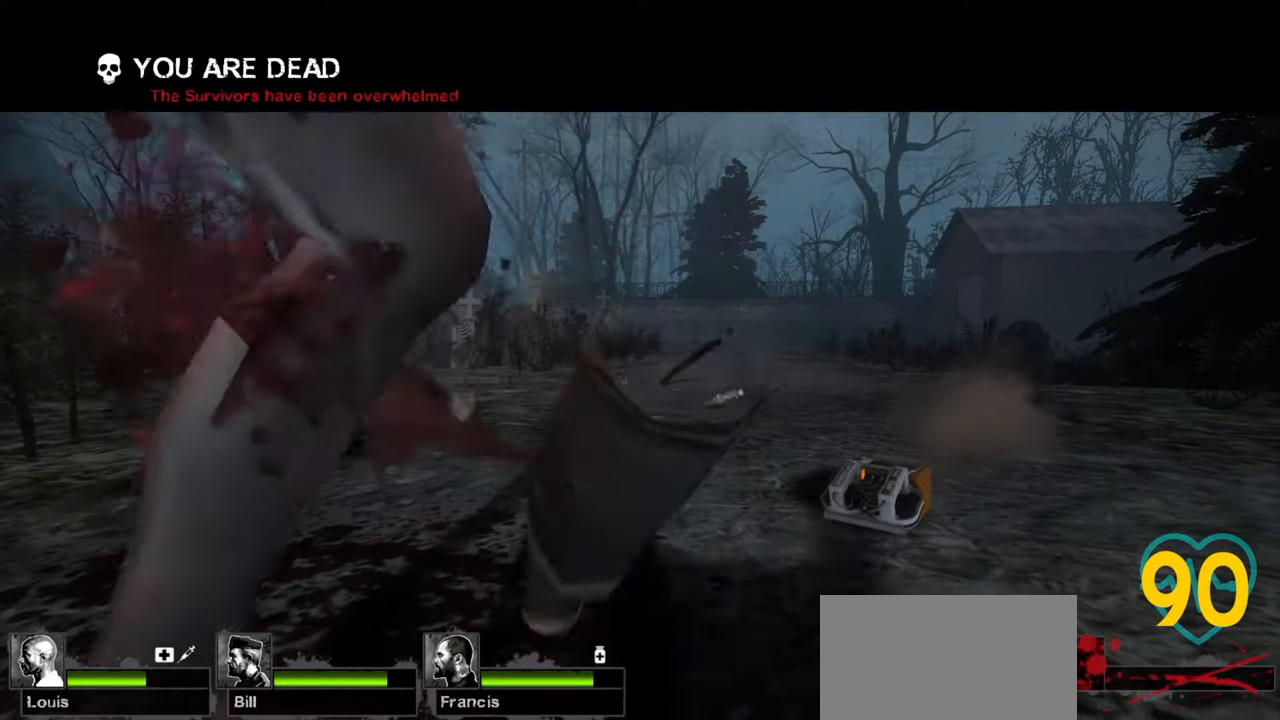
{"keys": [], "mouse": [], "mouse_move": "still", "events": []}